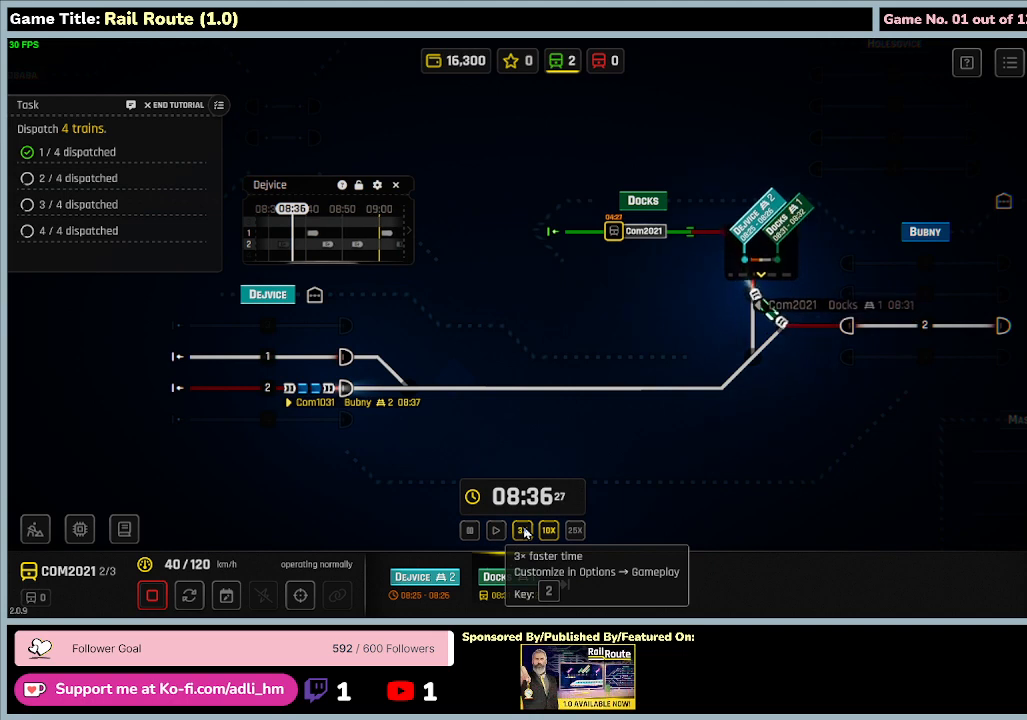
Gameplay with keyboard and mouse; each line is a JSON object with the keys and mouse buttons held at the frame after it. "events" lists presses ("down") and releases ("up") of "0", "1", "2", "3", "4", "5", "6", "7", "8", "9", "a", "alt", "b", "c", "caps_lock", "ctrl", "d", "down", "e", "escape", "f", "f1", "f2", "f3", "f4", "f5", "f6", "f7", "f8", "g", "h", "i", "j", "k", "l", "left", "m", "n", "o", "p", "q", "r", "return", "right", "s", "shift", "space", "t", "tab", "tilde", "u", "up", "v", "w", "x", "y", "z", "mouse_left", "mouse_wheel" and "mouse_right" between this image and that frame as [ms after this image, input, new state], when the widget could be followed in between. "mouse_left", "mouse_wheel", "mouse_right" = the "left", "wheel", "right" buttons of the "mouse" list. No other keys are recorded. "wheel" means that the mouse wheel is clicked or scrolled. Mouse movement is not recorded.
{"keys": [], "mouse": [], "events": [[34, "mouse_left", "down"], [300, "mouse_left", "up"]]}
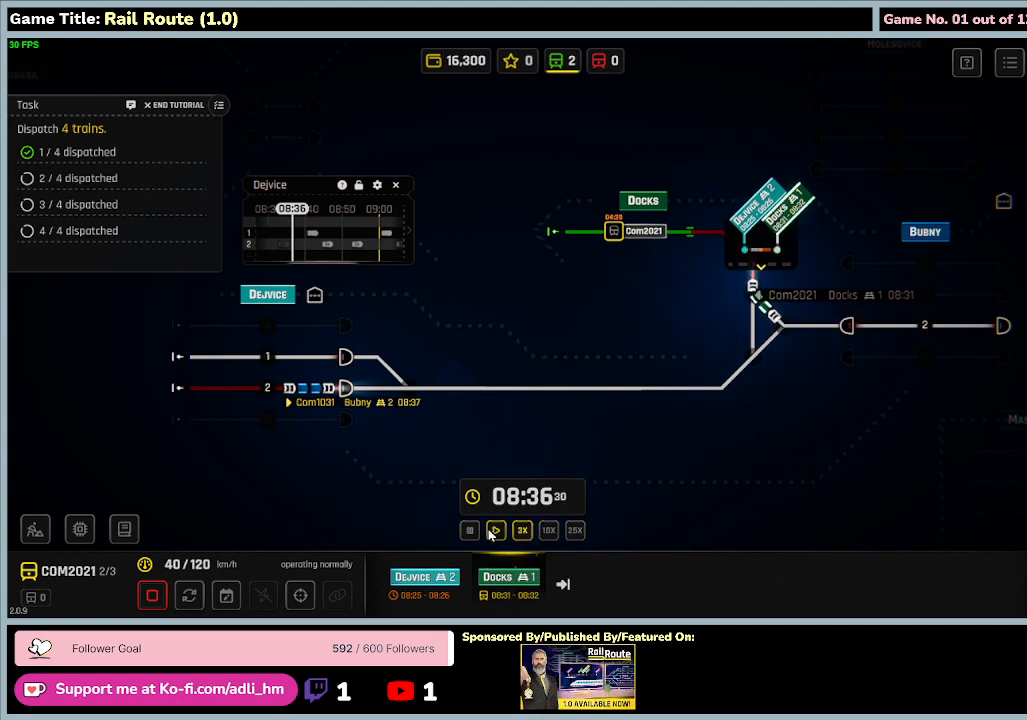
{"keys": [], "mouse": ["left"], "events": [[300, "mouse_left", "down"]]}
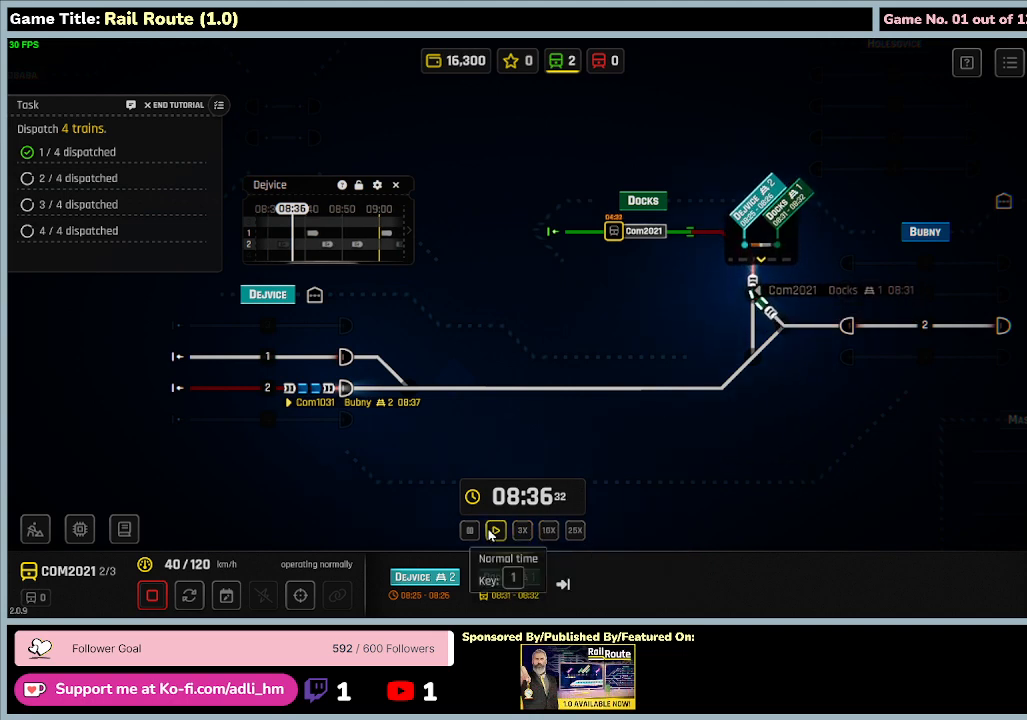
{"keys": [], "mouse": [], "events": [[100, "mouse_left", "up"]]}
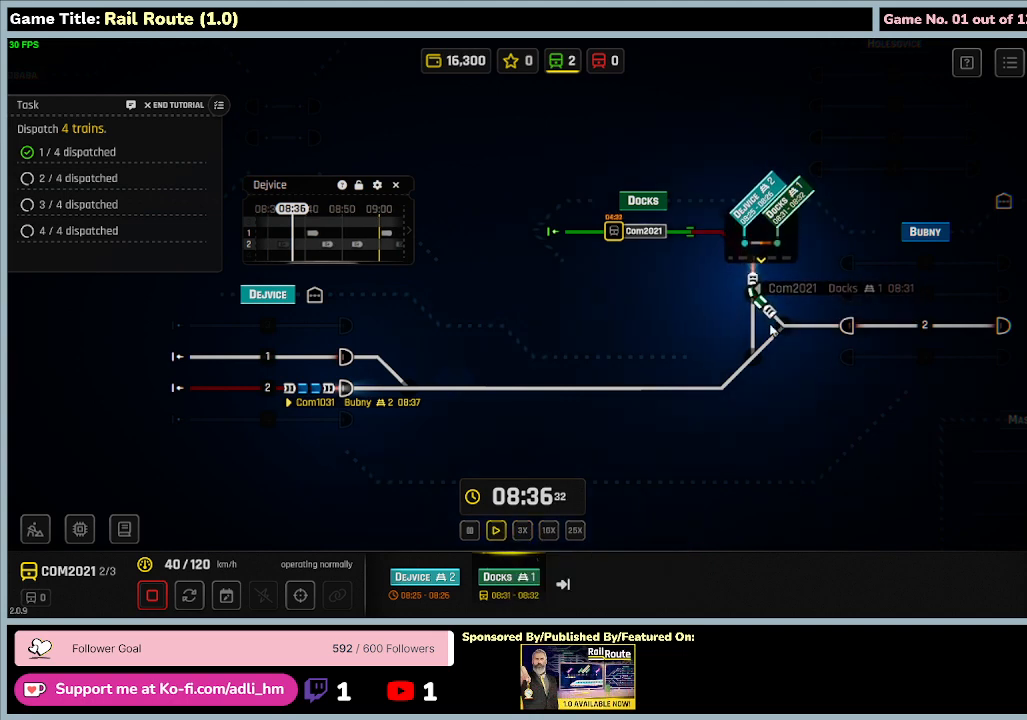
{"keys": [], "mouse": ["left"], "events": [[234, "mouse_left", "down"]]}
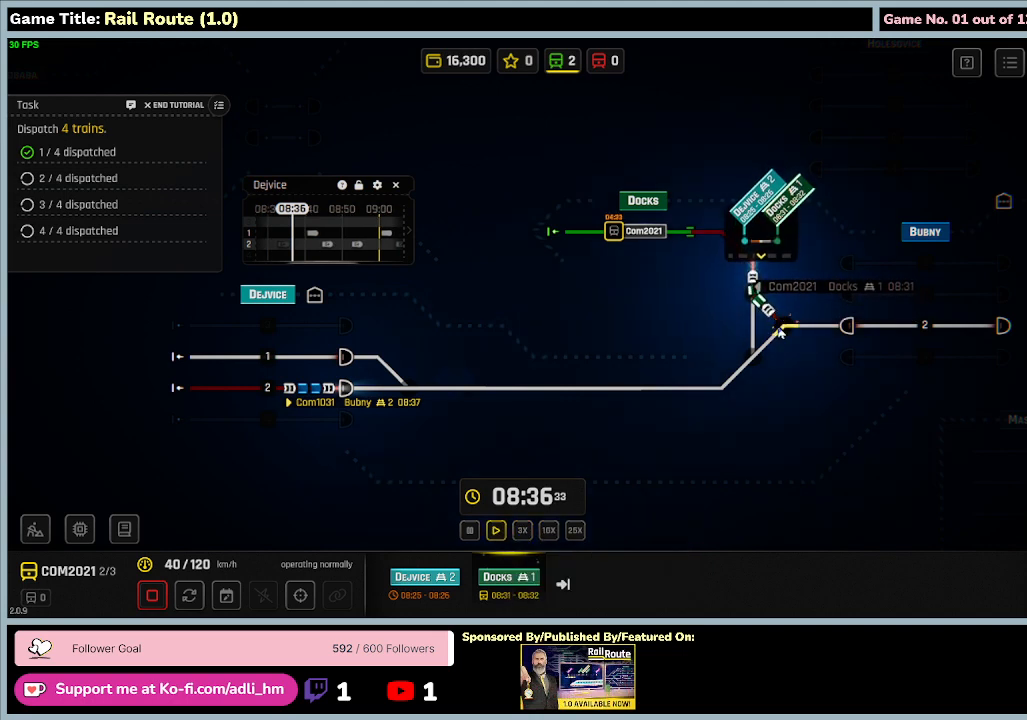
{"keys": [], "mouse": [], "events": [[67, "mouse_left", "up"]]}
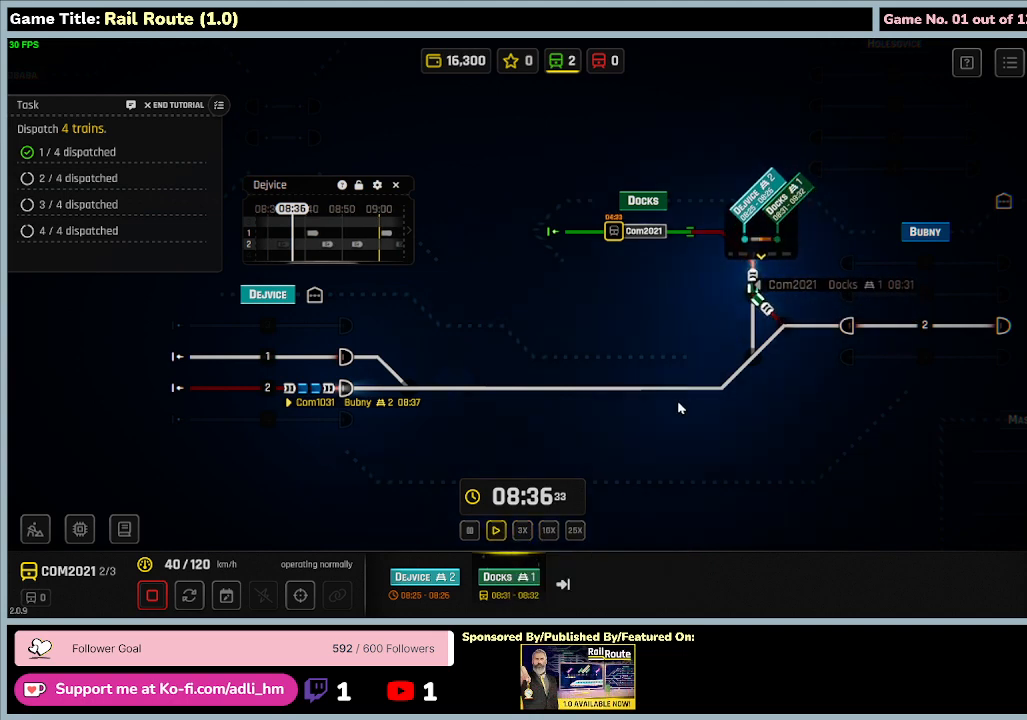
{"keys": [], "mouse": [], "events": []}
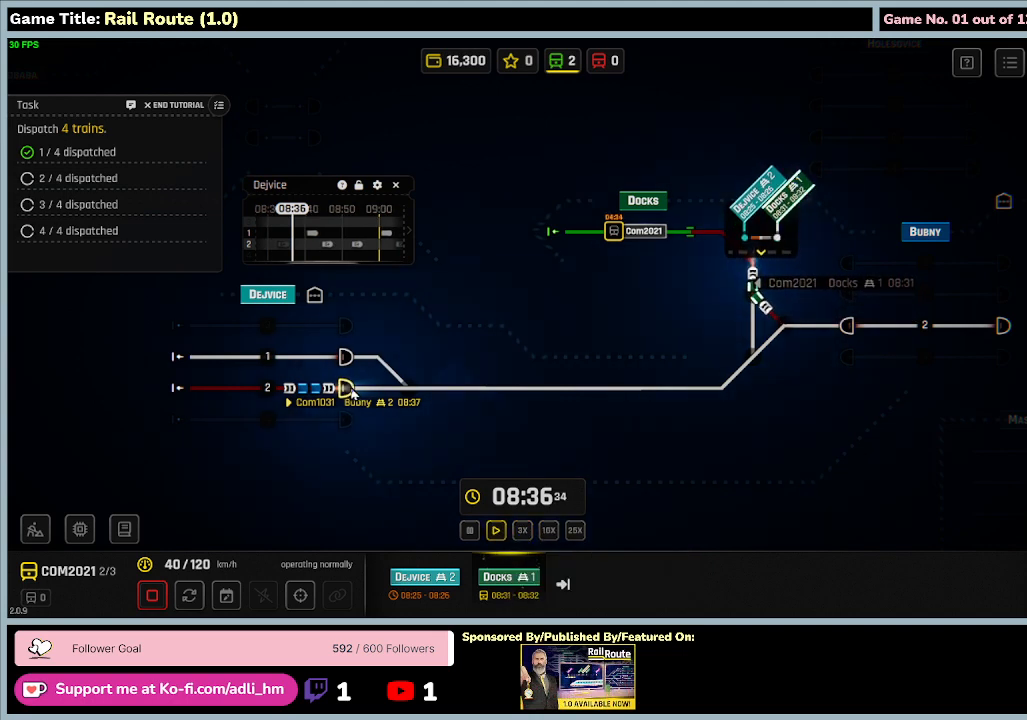
{"keys": [], "mouse": [], "events": []}
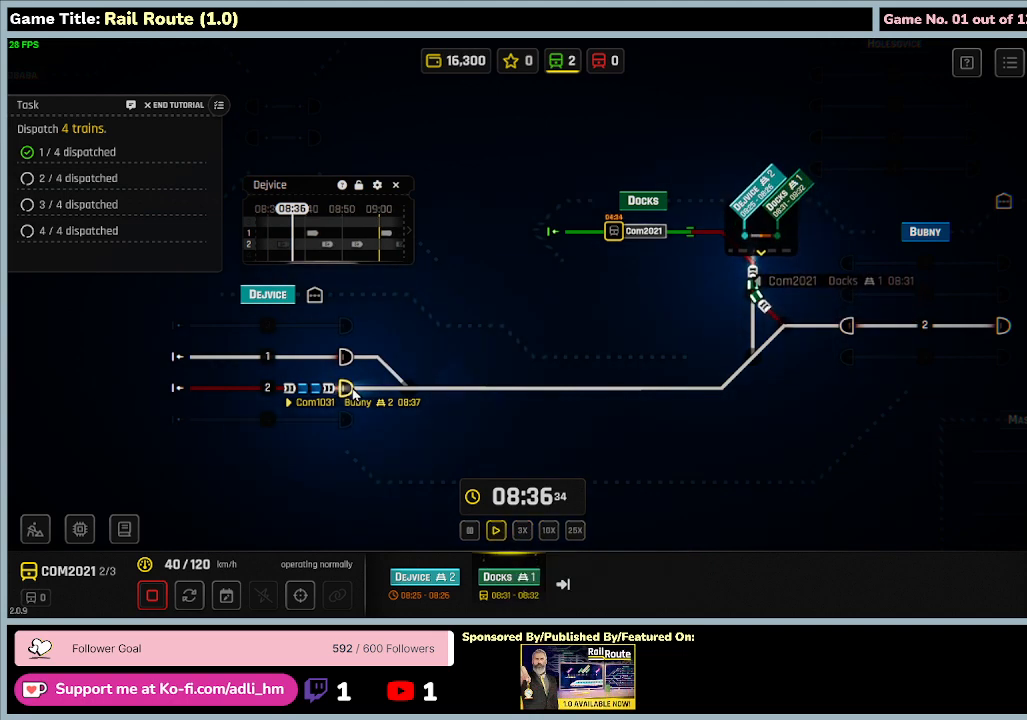
{"keys": [], "mouse": [], "events": [[34, "mouse_left", "down"], [334, "mouse_left", "up"]]}
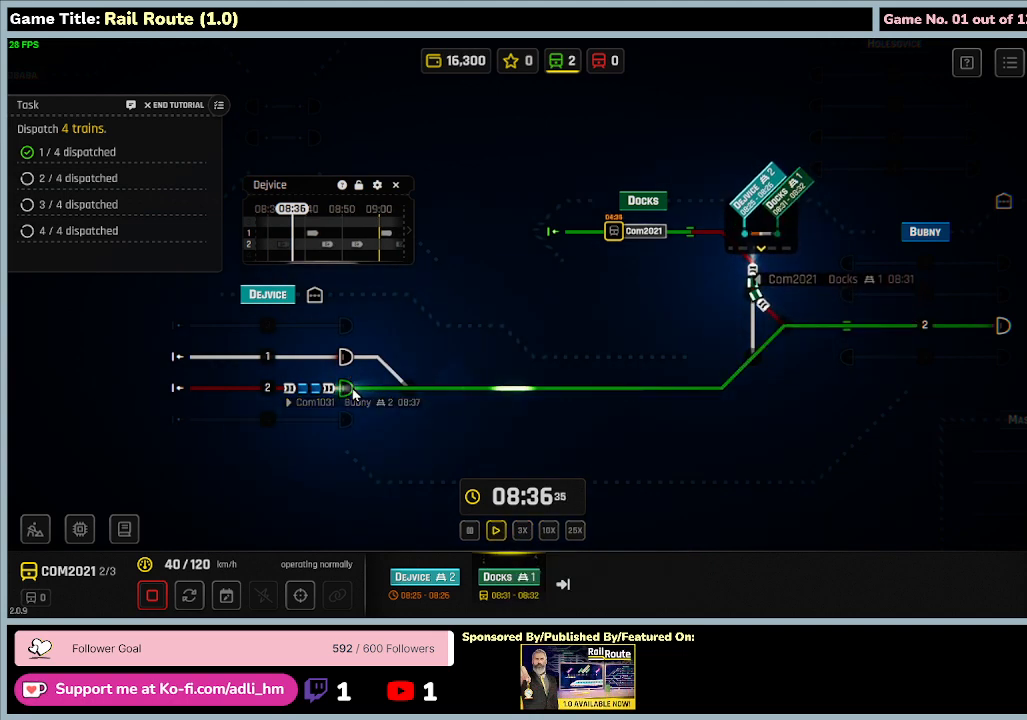
{"keys": [], "mouse": [], "events": []}
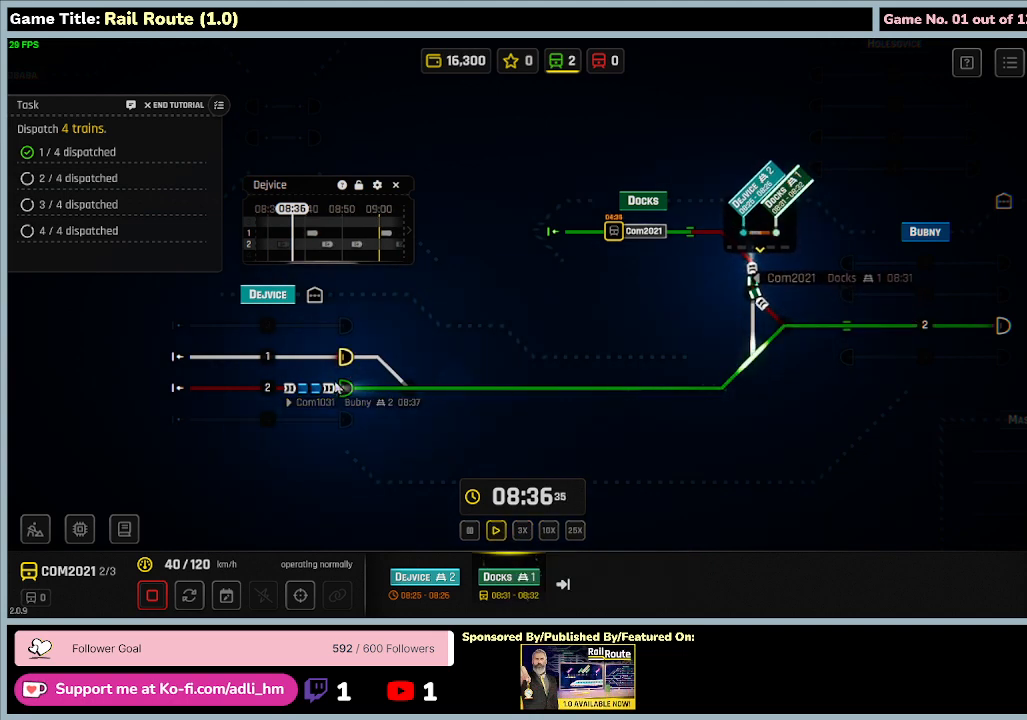
{"keys": [], "mouse": [], "events": []}
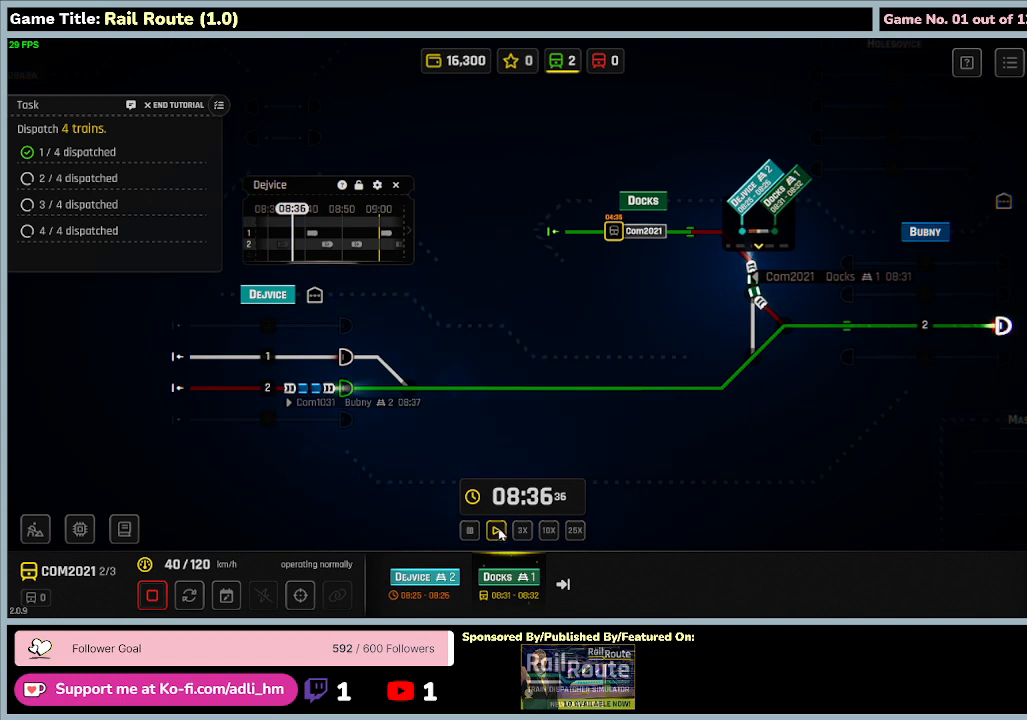
{"keys": [], "mouse": [], "events": []}
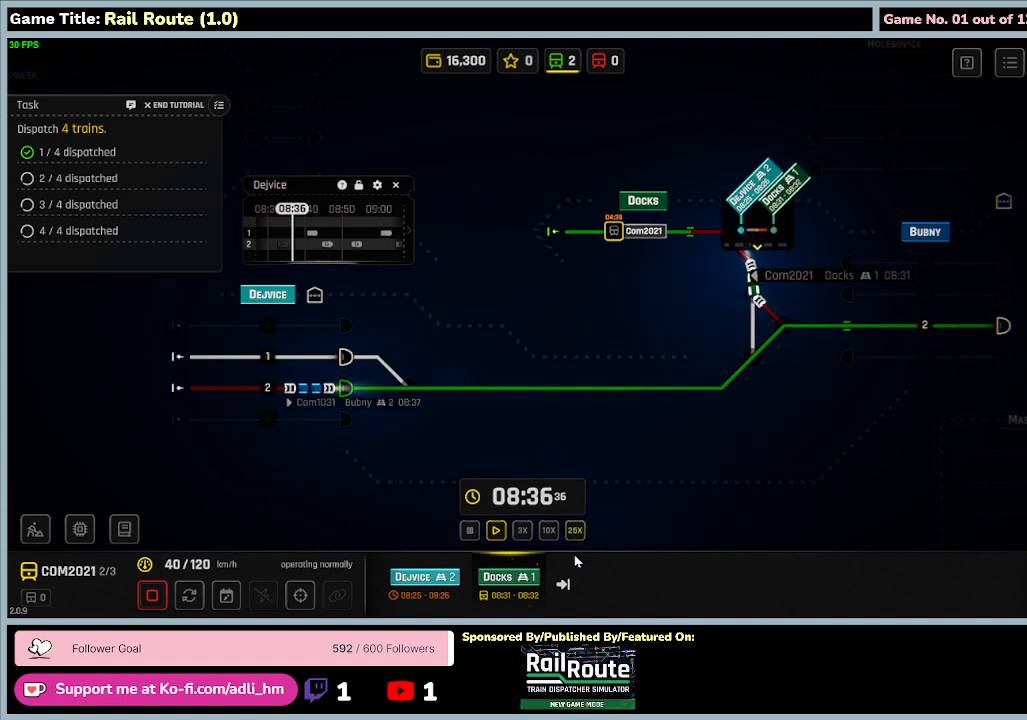
{"keys": [], "mouse": [], "events": []}
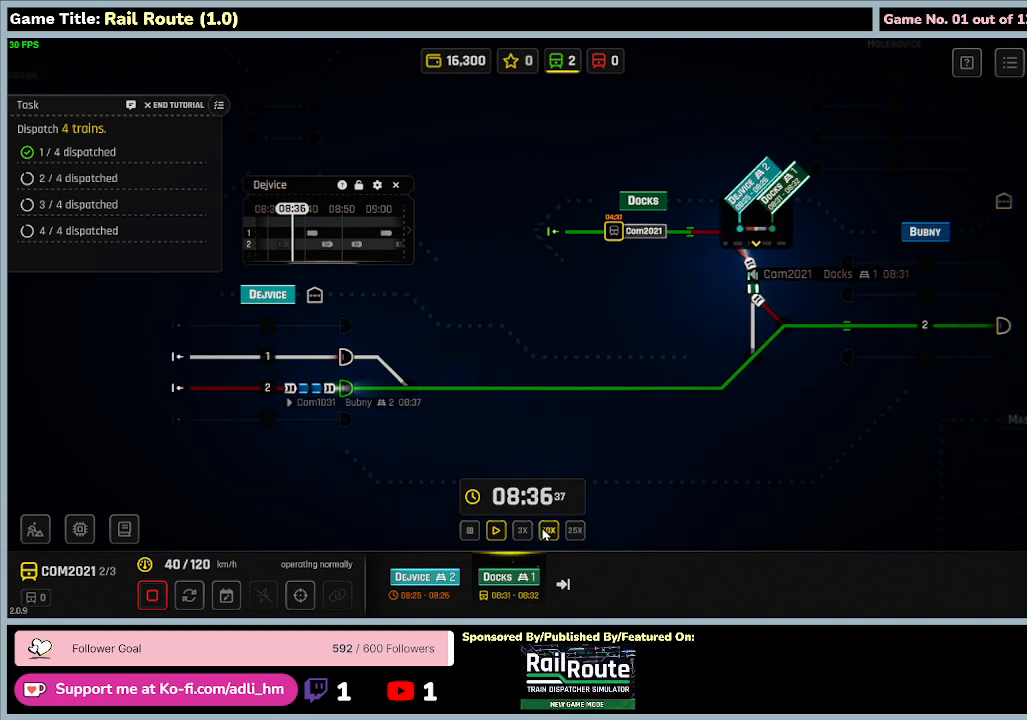
{"keys": [], "mouse": [], "events": [[167, "mouse_left", "down"], [467, "mouse_left", "up"]]}